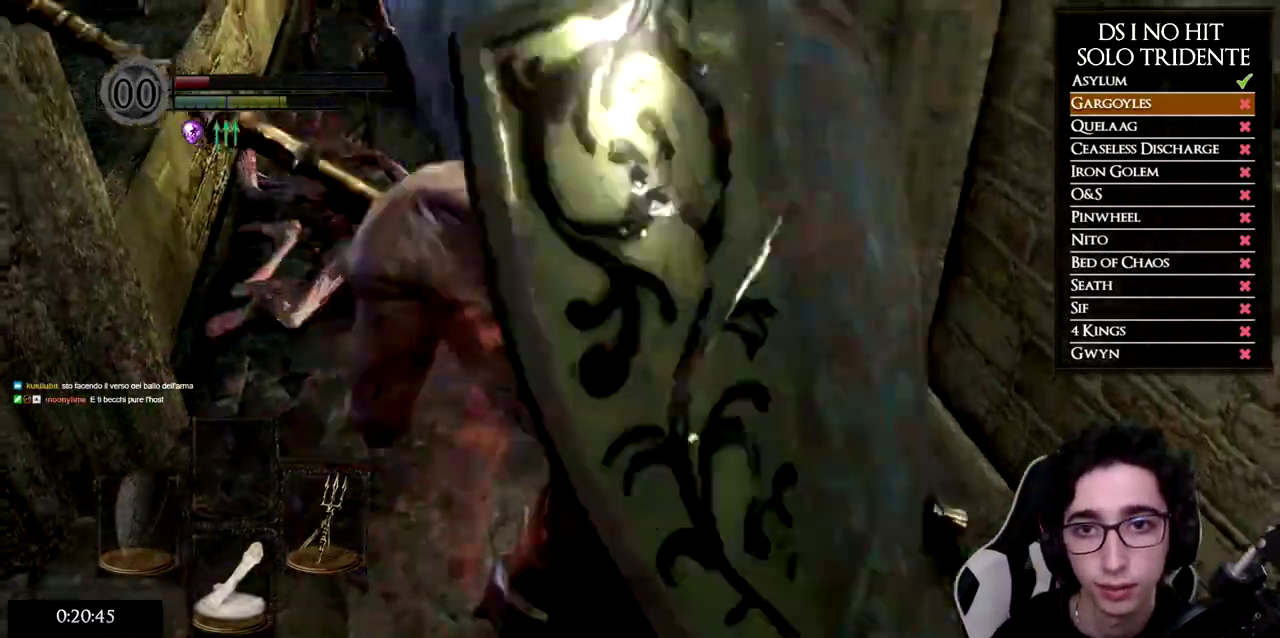
Gameplay with a controller (Xbox layout); each line is a JSON object with the inputs held at the frame after it. "events" lists button and stick changes between this image and that frame as [ms after this image, input, new state], when the widget could be followed in between.
{"buttons": ["B"], "left_stick": "up", "right_stick": "center", "events": []}
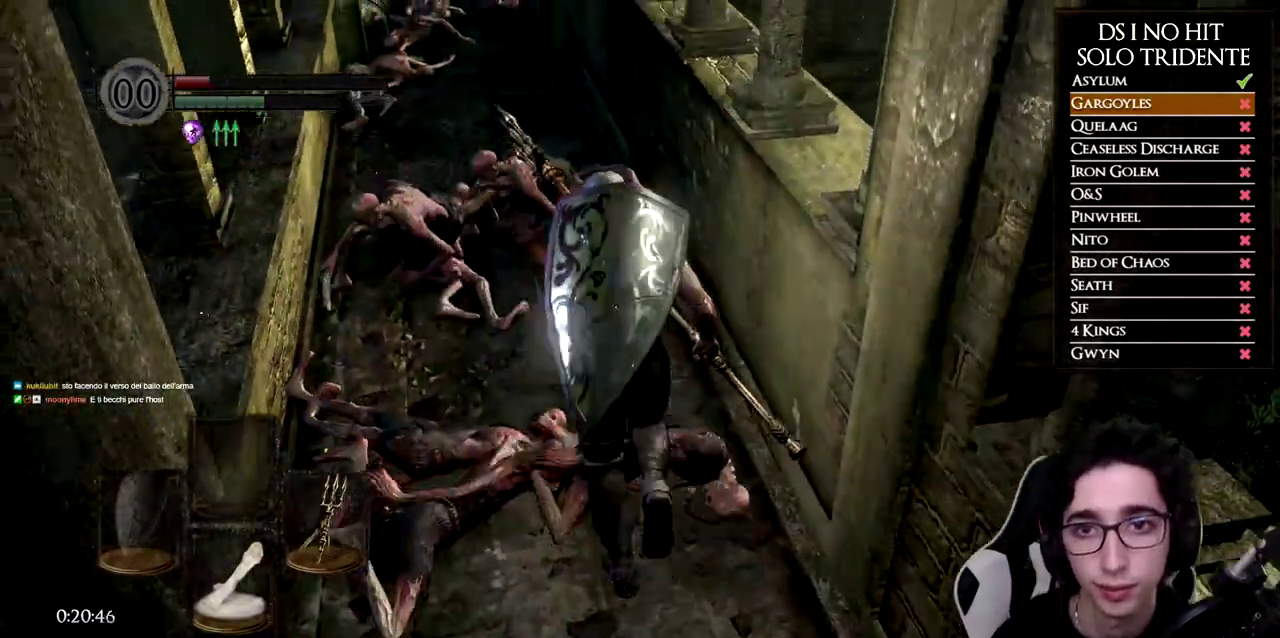
{"buttons": ["B"], "left_stick": "up", "right_stick": "center", "events": []}
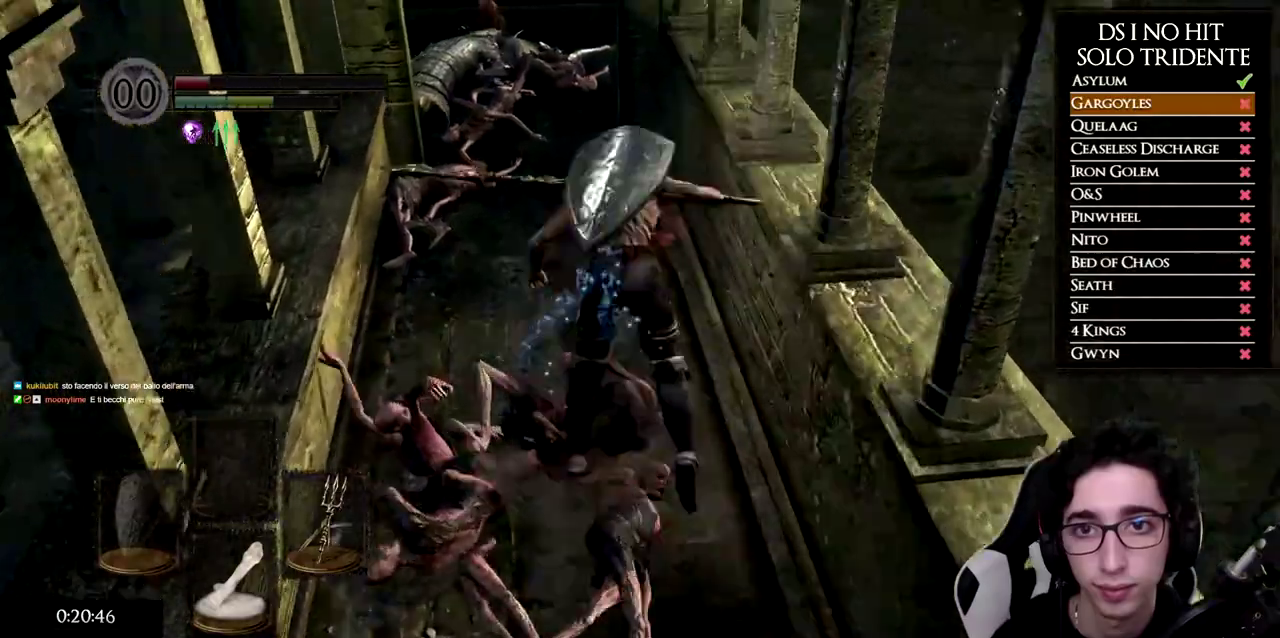
{"buttons": ["B"], "left_stick": "up-left", "right_stick": "right", "events": [[167, "right_stick", "right"], [350, "left_stick", "up-left"]]}
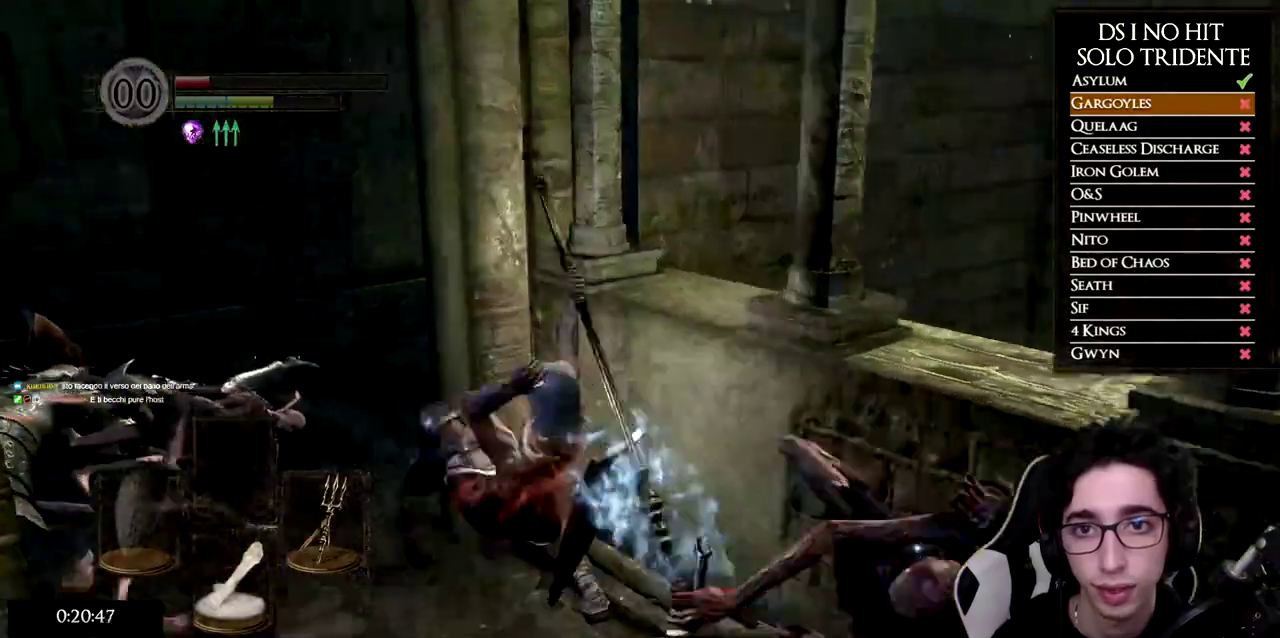
{"buttons": [], "left_stick": "up-left", "right_stick": "right", "events": [[67, "left_stick", "left"], [251, "B", "up"], [501, "left_stick", "up-left"]]}
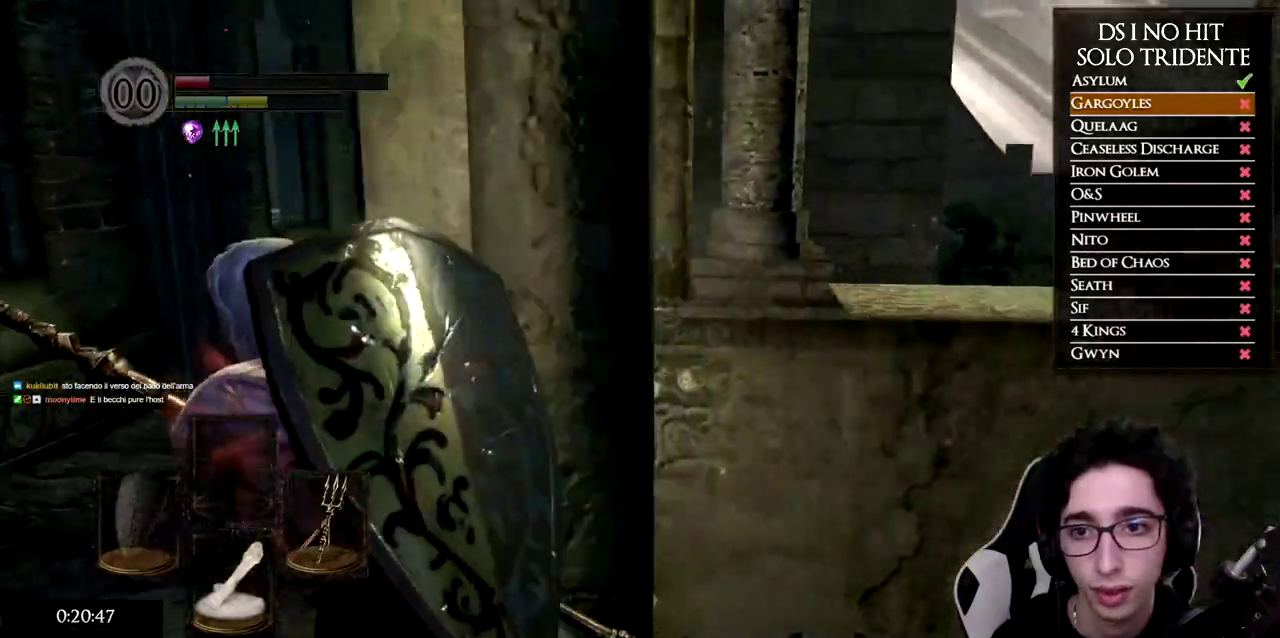
{"buttons": ["B"], "left_stick": "up-left", "right_stick": "center"}
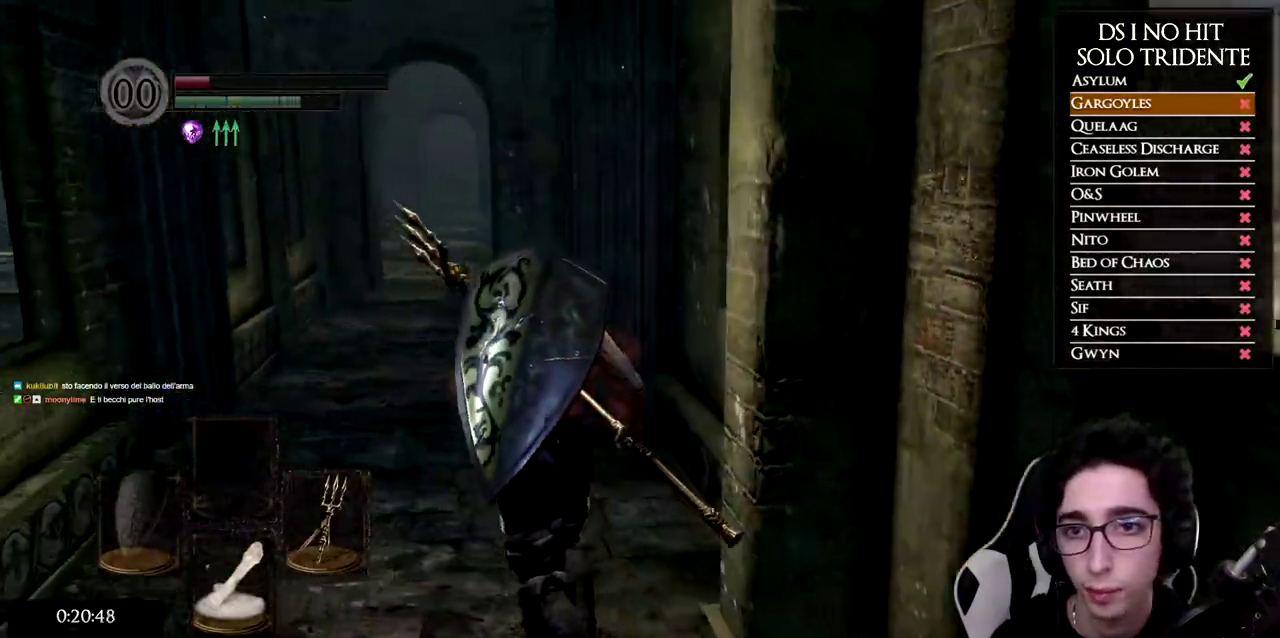
{"buttons": ["B"], "left_stick": "up", "right_stick": "center"}
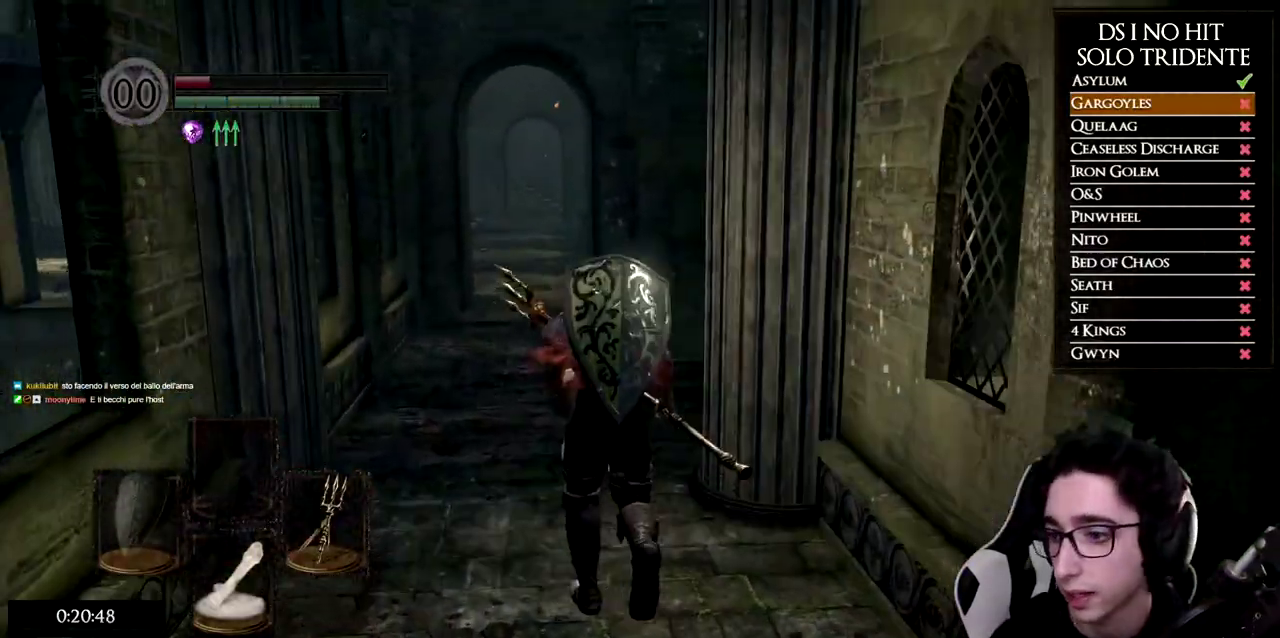
{"buttons": ["B", "L1"], "left_stick": "up", "right_stick": "center"}
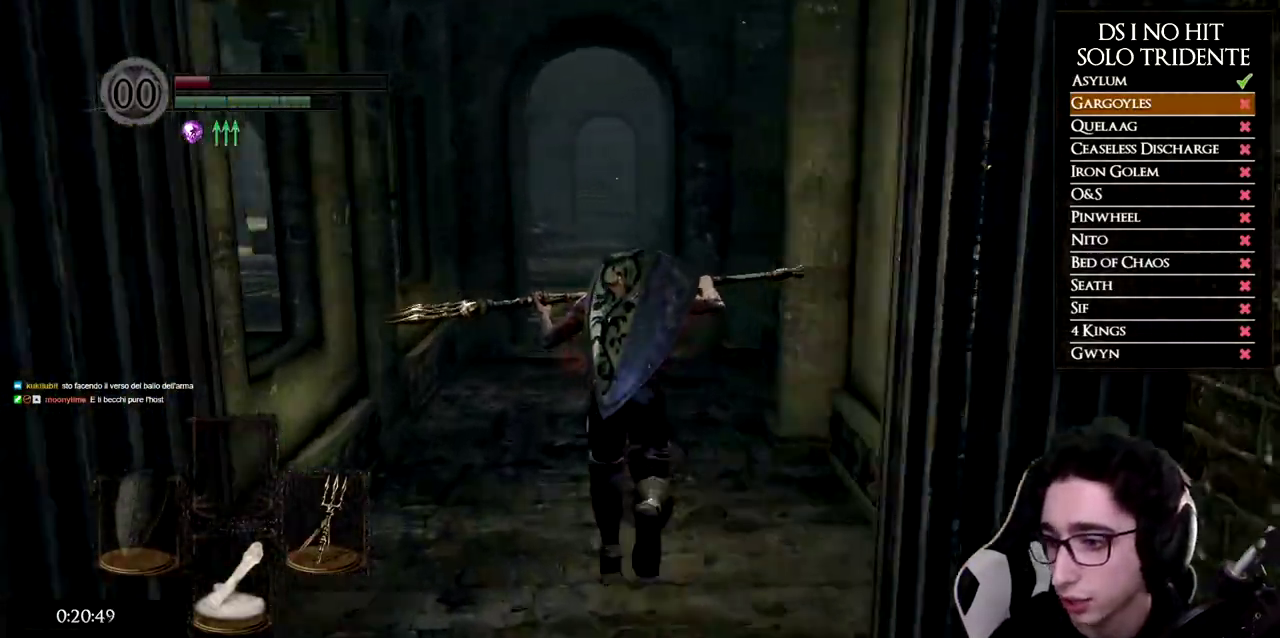
{"buttons": ["B"], "left_stick": "up", "right_stick": "center", "events": [[134, "L1", "up"]]}
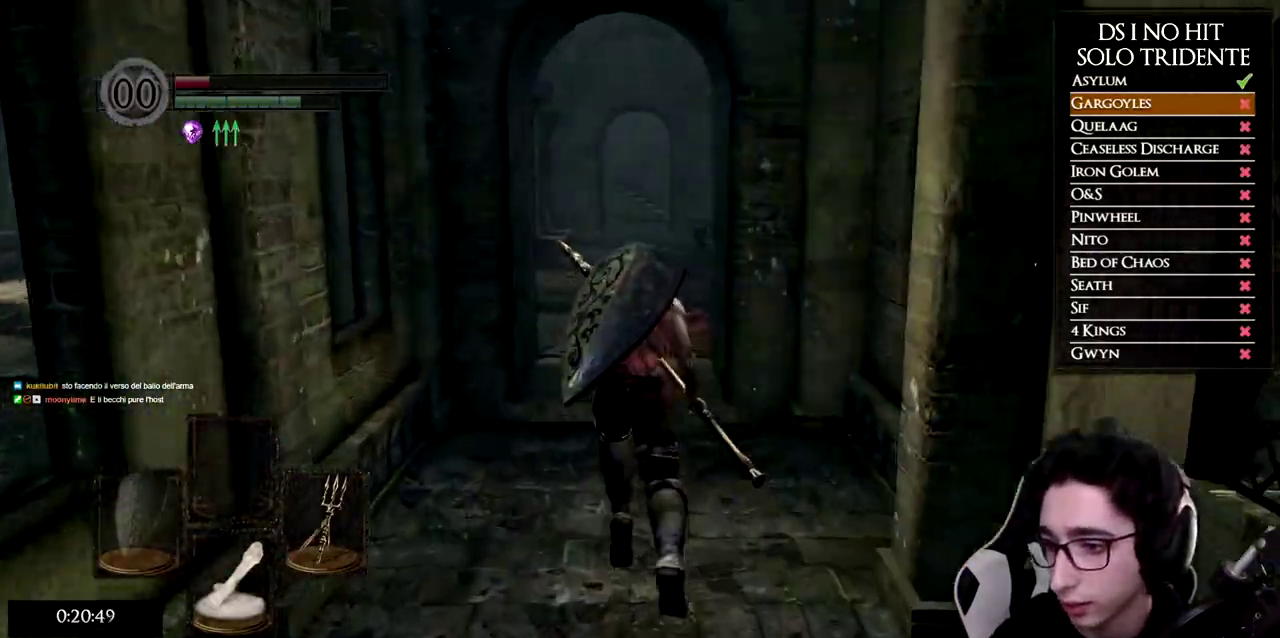
{"buttons": ["B"], "left_stick": "up", "right_stick": "center", "events": []}
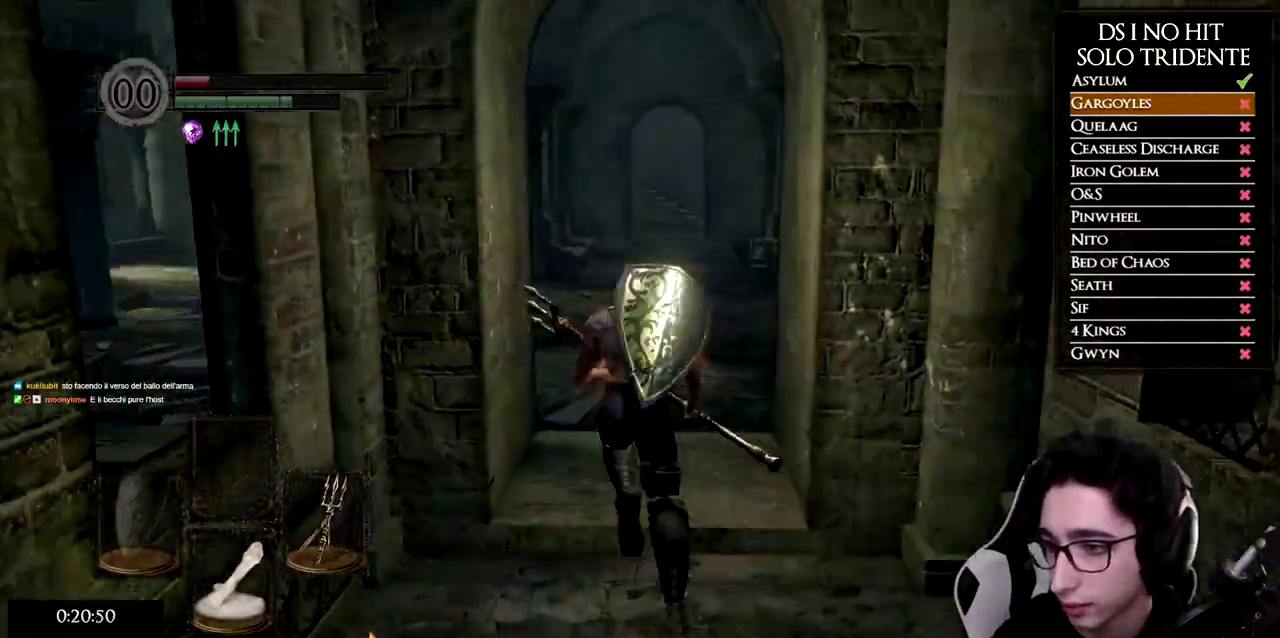
{"buttons": [], "left_stick": "center", "right_stick": "left", "events": [[34, "B", "up"], [134, "B", "down"], [201, "B", "up"], [368, "left_stick", "center"], [501, "right_stick", "left"]]}
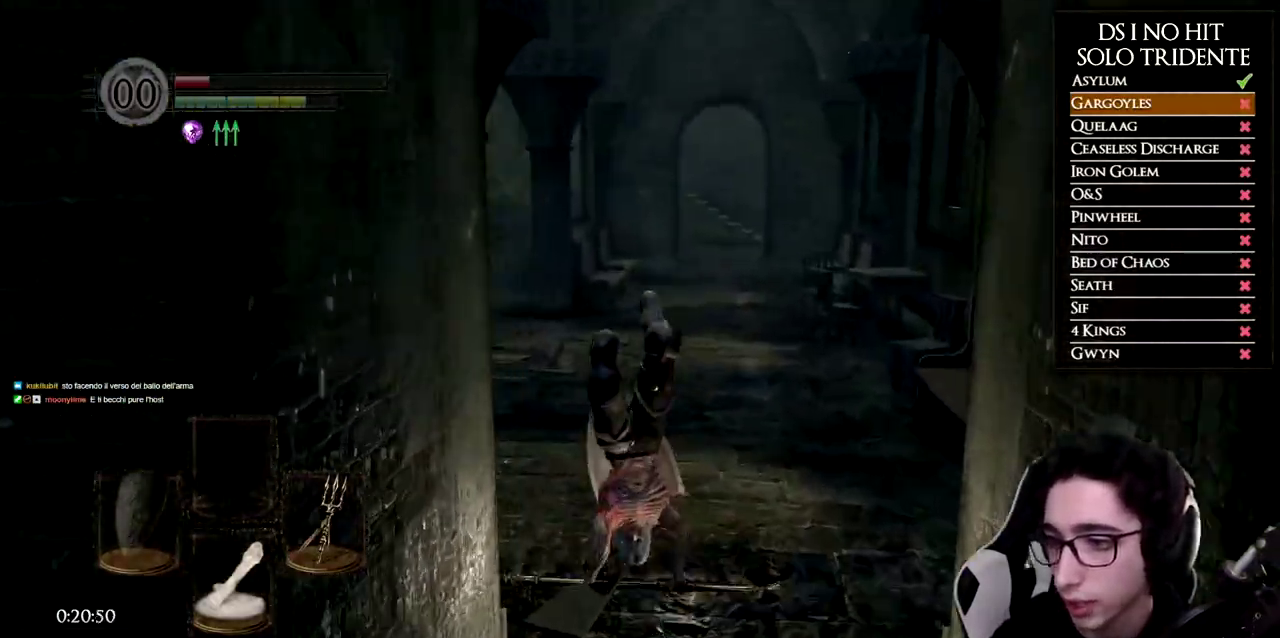
{"buttons": ["B", "L1"], "left_stick": "up", "right_stick": "center"}
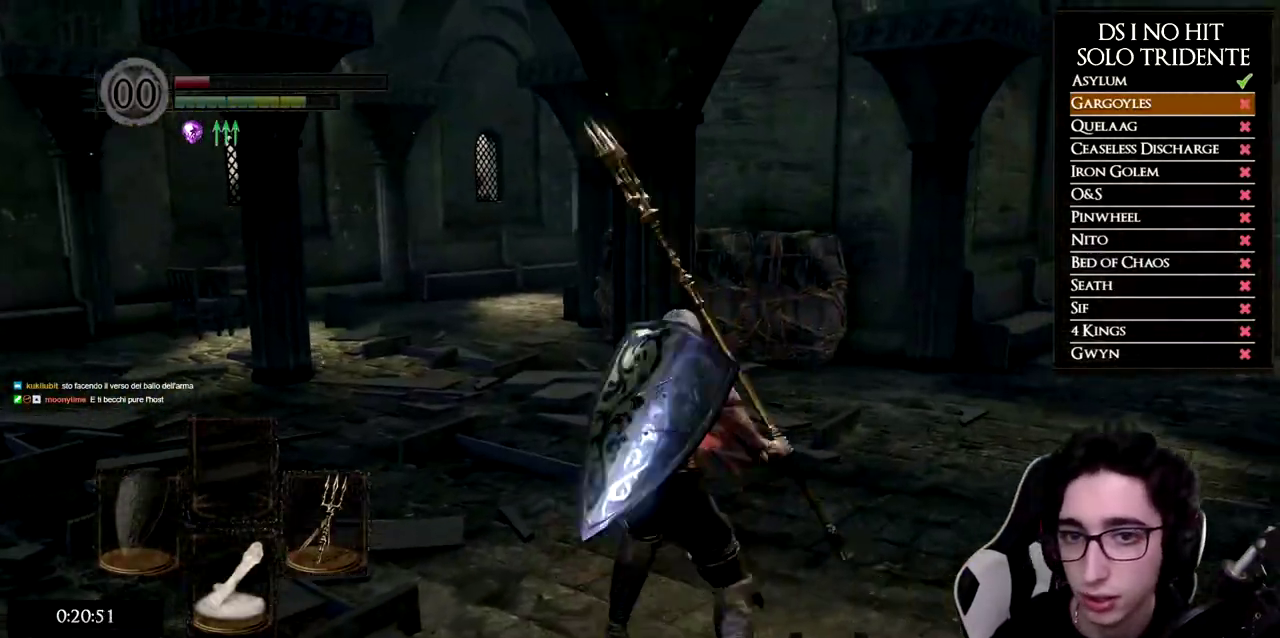
{"buttons": ["B", "L1"], "left_stick": "up", "right_stick": "center", "events": []}
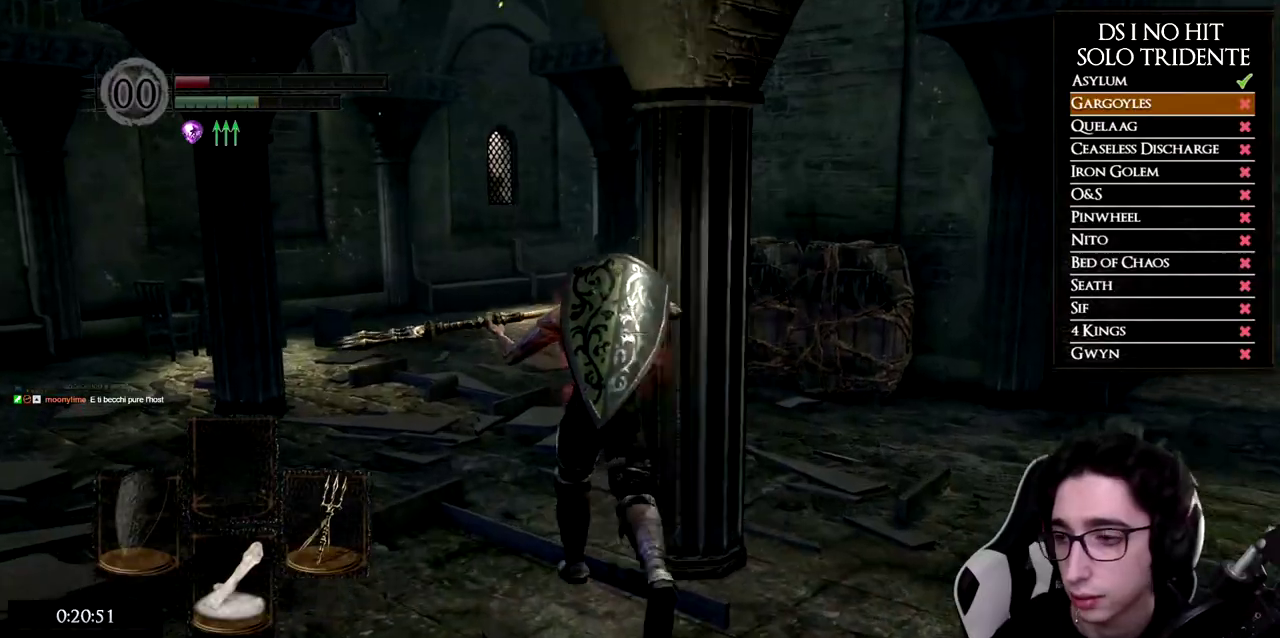
{"buttons": ["B", "L1"], "left_stick": "up", "right_stick": "center", "events": []}
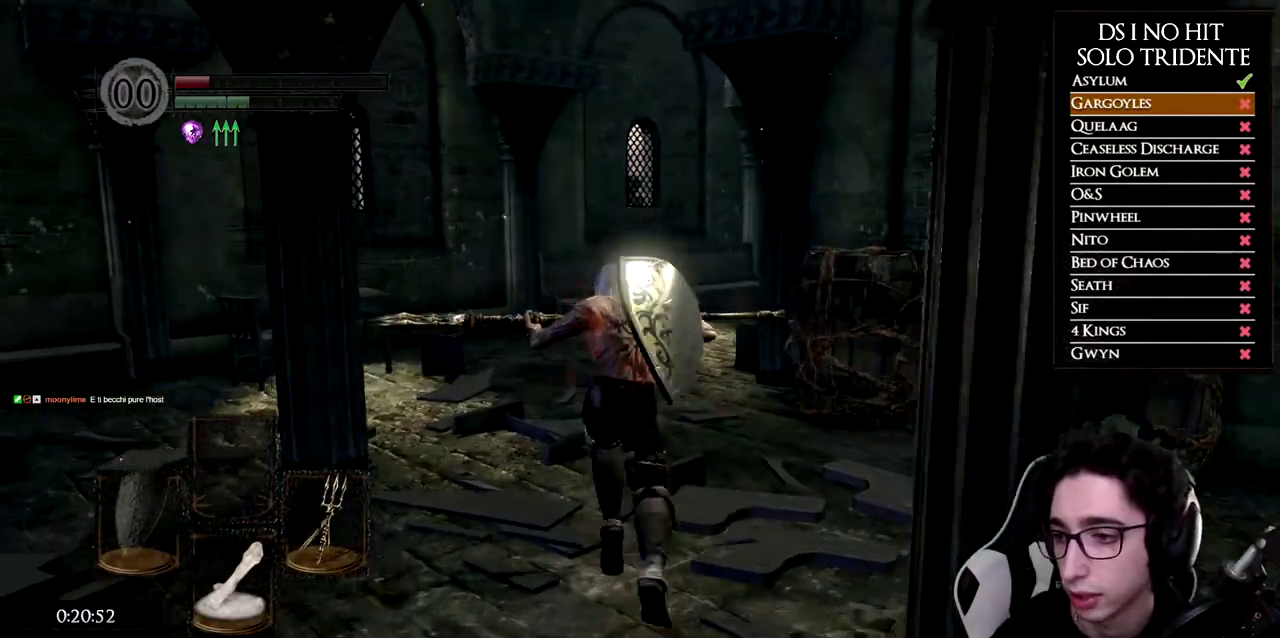
{"buttons": ["B", "L1"], "left_stick": "up", "right_stick": "center", "events": []}
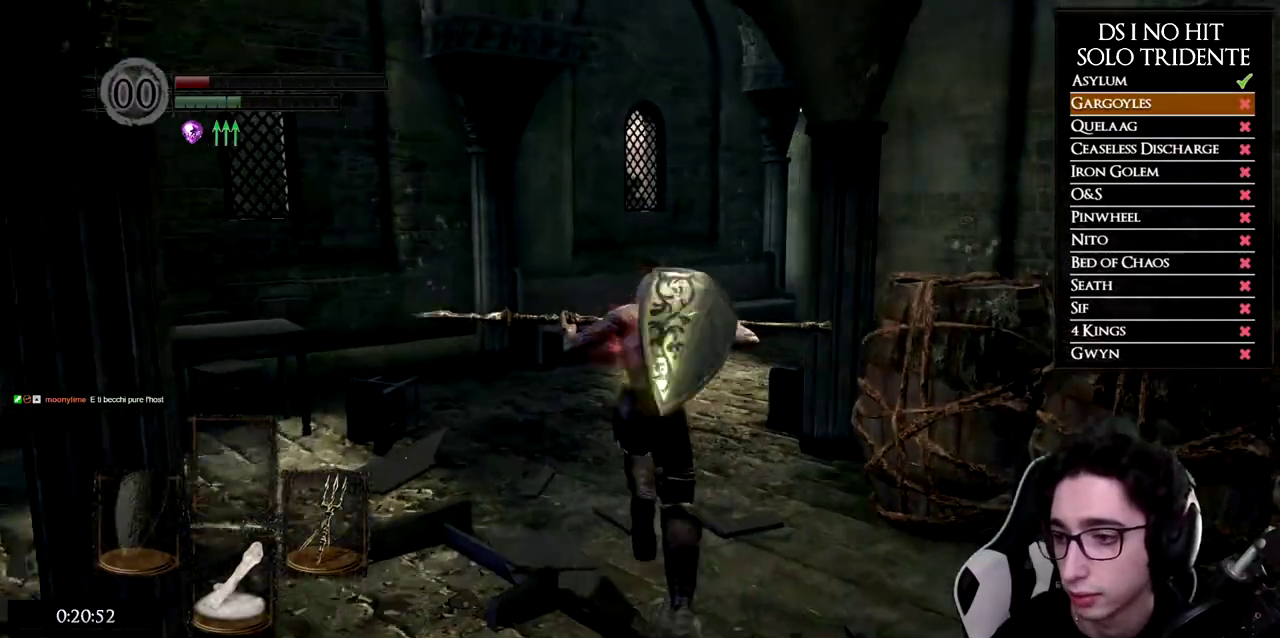
{"buttons": ["B"], "left_stick": "up", "right_stick": "center", "events": [[184, "L1", "up"]]}
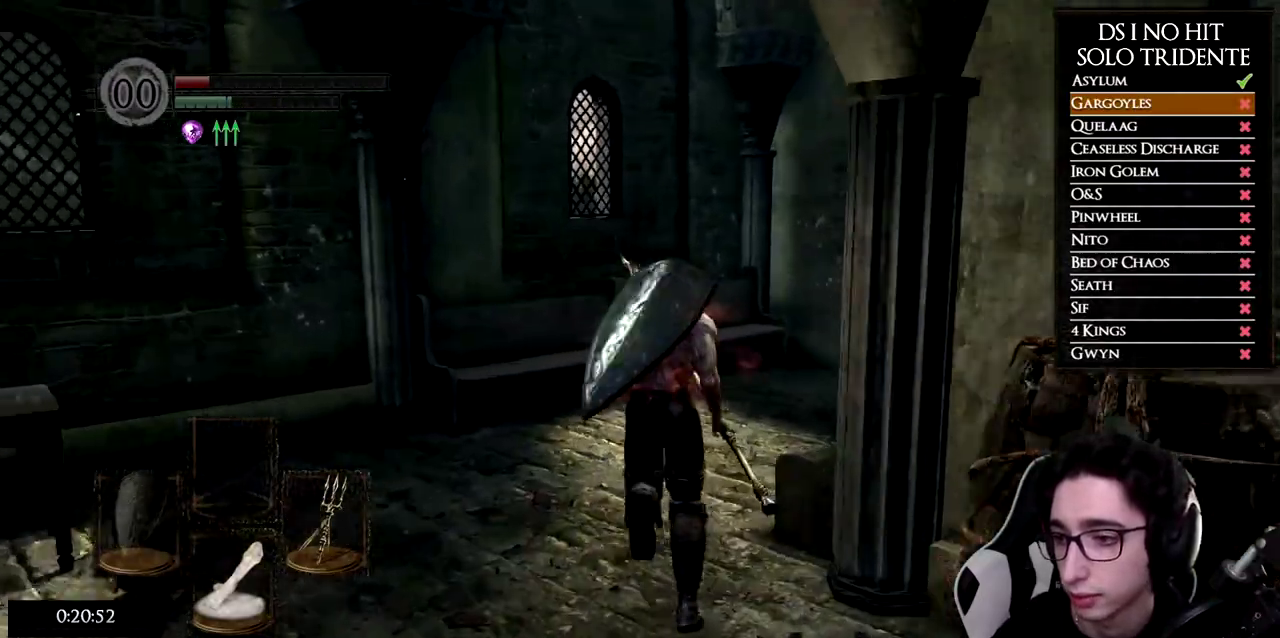
{"buttons": [], "left_stick": "up", "right_stick": "center", "events": [[467, "B", "up"]]}
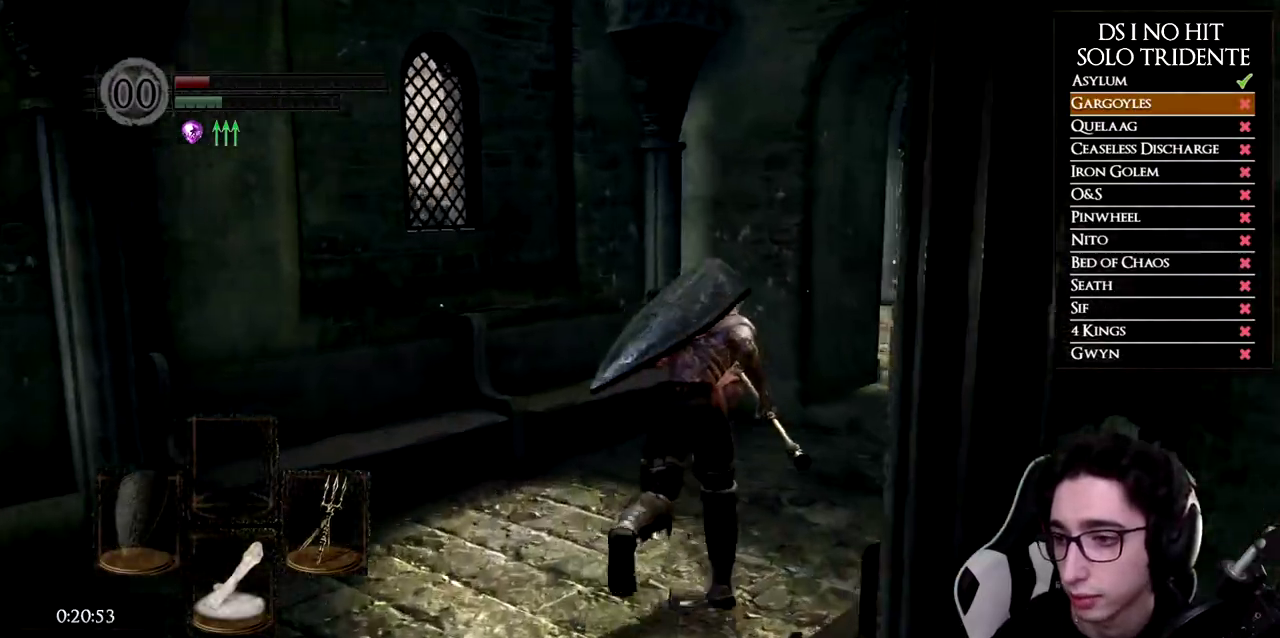
{"buttons": ["B", "L1"], "left_stick": "up", "right_stick": "center", "events": [[117, "right_stick", "down-right"], [150, "left_stick", "up-right"], [267, "left_stick", "up"], [267, "right_stick", "center"], [351, "B", "down"], [351, "L1", "down"]]}
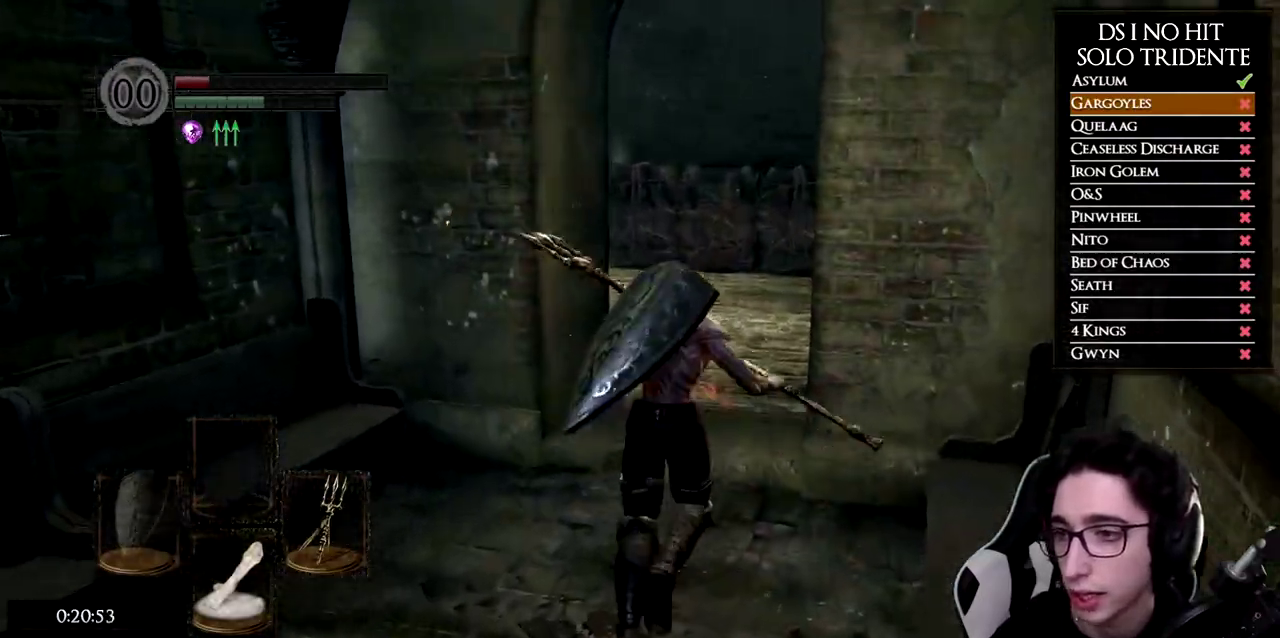
{"buttons": ["B", "L1"], "left_stick": "up", "right_stick": "center", "events": []}
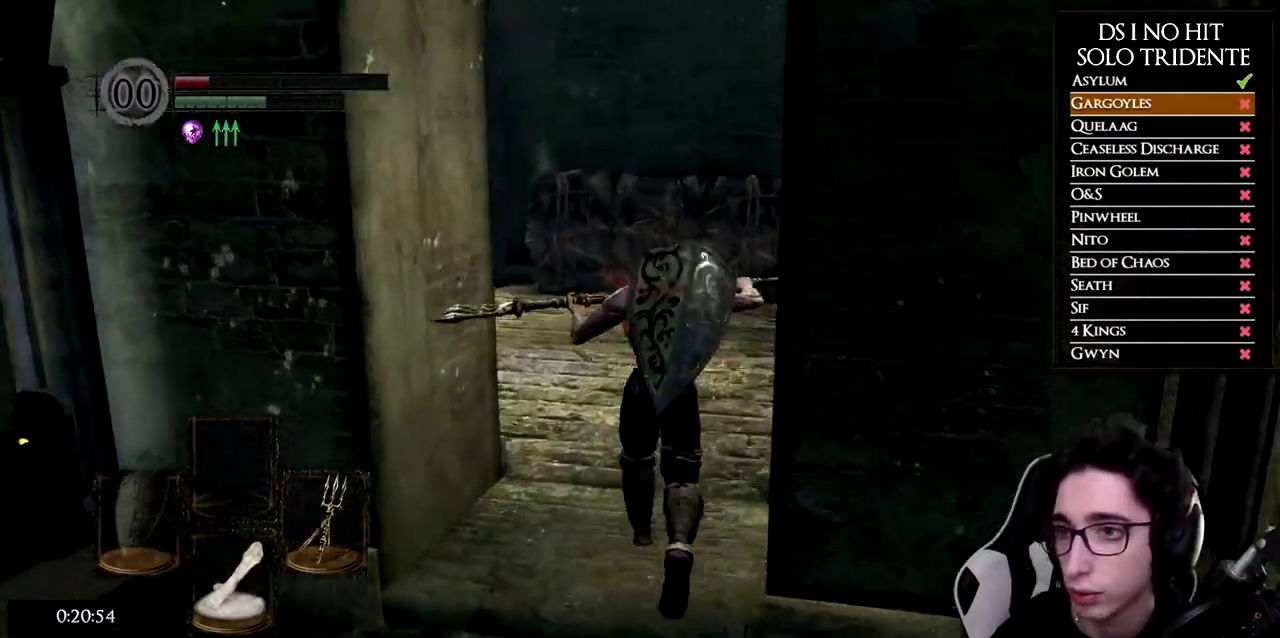
{"buttons": ["B"], "left_stick": "up", "right_stick": "center", "events": [[451, "L1", "up"]]}
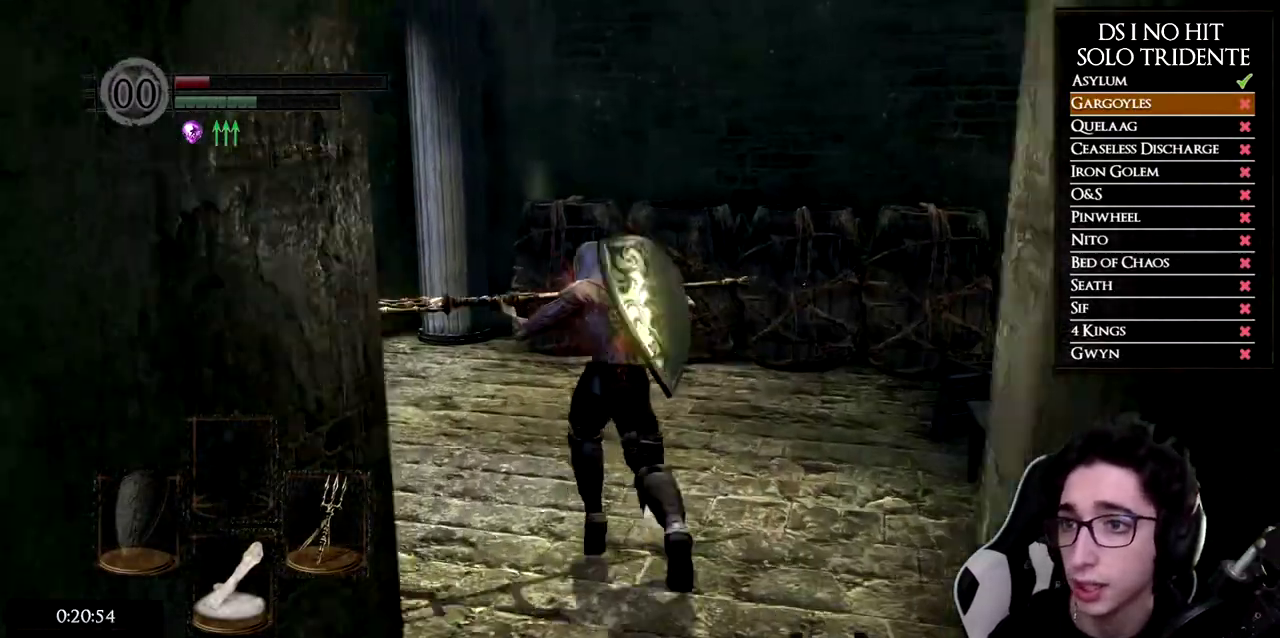
{"buttons": ["B"], "left_stick": "up-left", "right_stick": "center", "events": [[484, "left_stick", "up-left"]]}
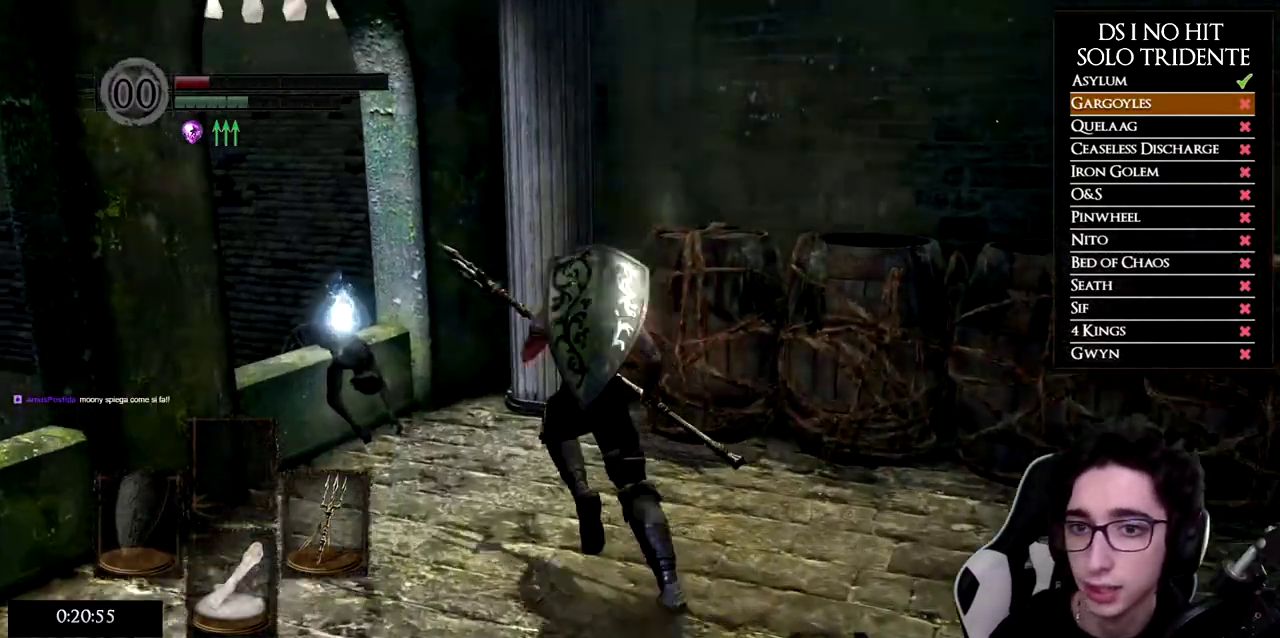
{"buttons": [], "left_stick": "center", "right_stick": "center", "events": [[317, "B", "up"], [417, "A", "down"], [484, "A", "up"], [484, "left_stick", "center"]]}
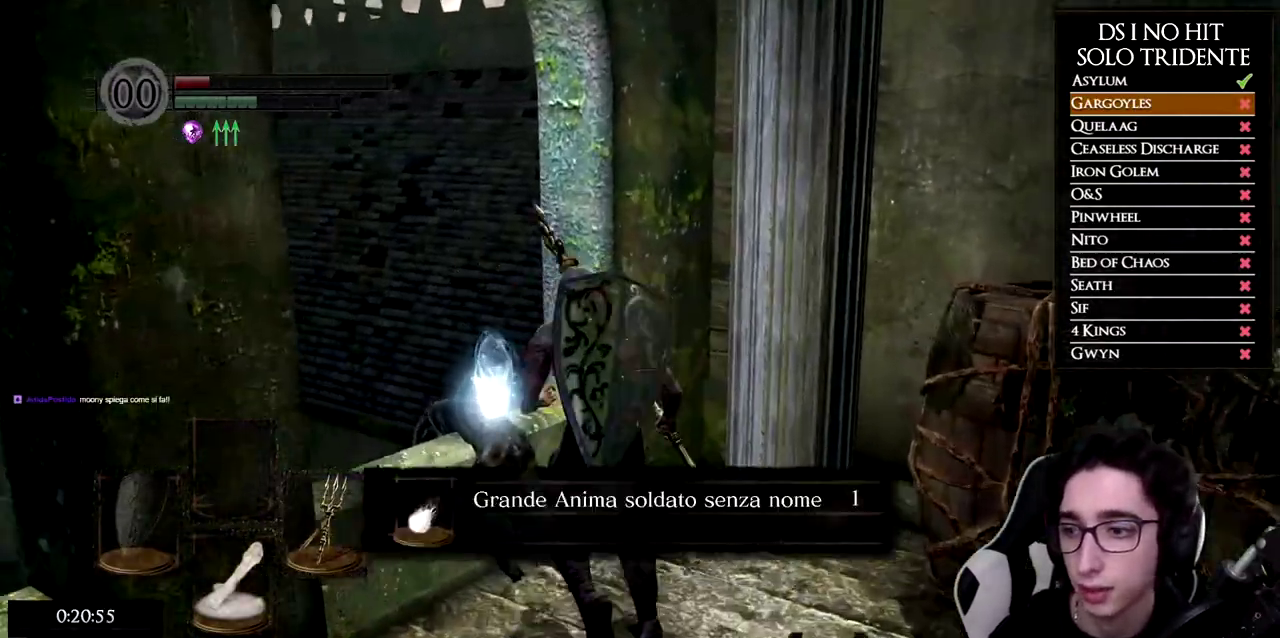
{"buttons": [], "left_stick": "left", "right_stick": "left", "events": [[67, "A", "down"], [133, "A", "up"], [200, "left_stick", "left"], [283, "right_stick", "down-left"], [417, "right_stick", "left"]]}
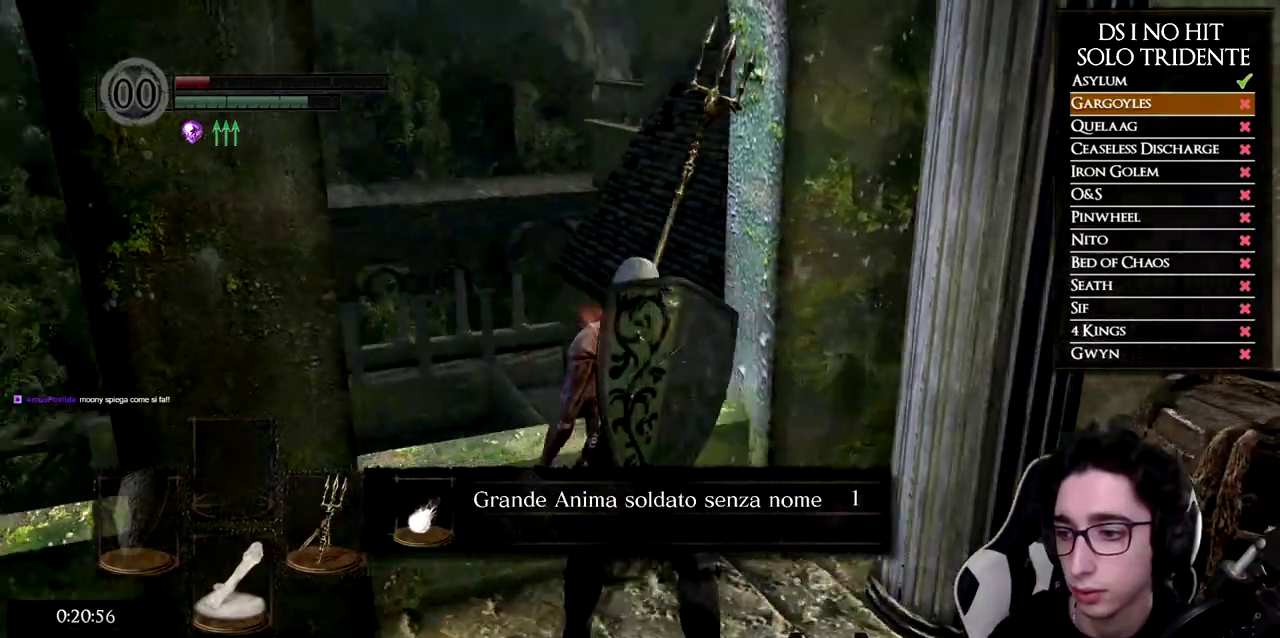
{"buttons": [], "left_stick": "up-left", "right_stick": "left", "events": [[34, "left_stick", "up-left"]]}
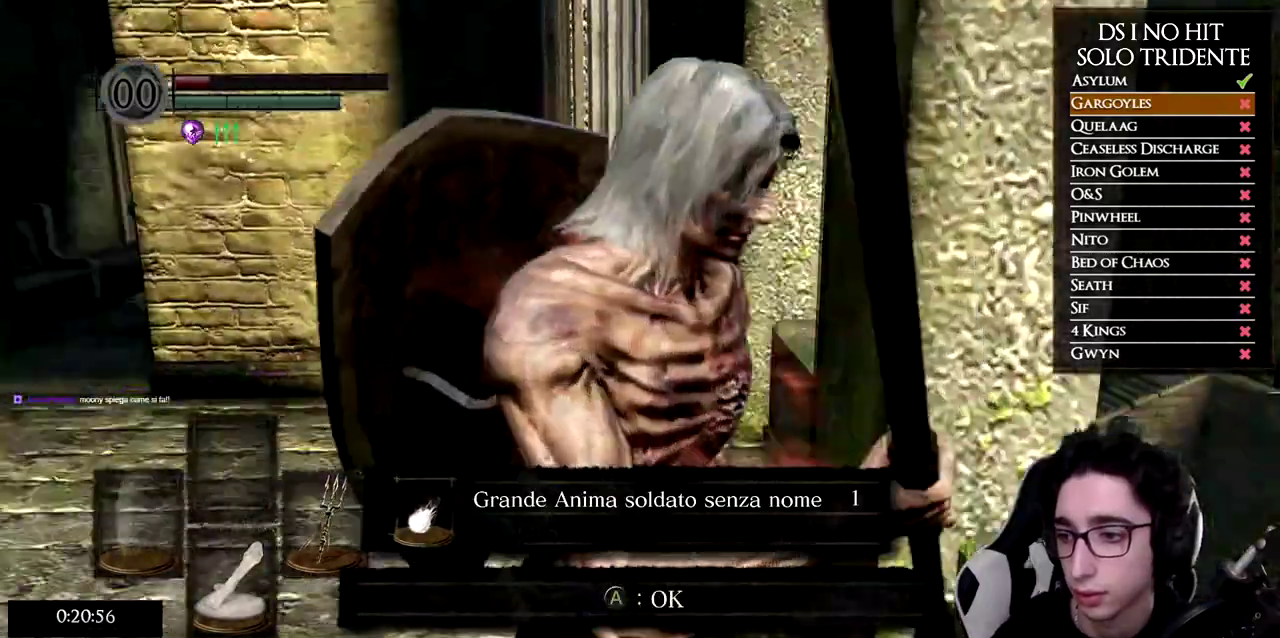
{"buttons": ["B", "L1"], "left_stick": "up", "right_stick": "center", "events": [[16, "left_stick", "up"], [16, "right_stick", "up-left"], [83, "A", "down"], [100, "right_stick", "center"], [200, "A", "up"], [200, "B", "down"], [200, "L1", "down"]]}
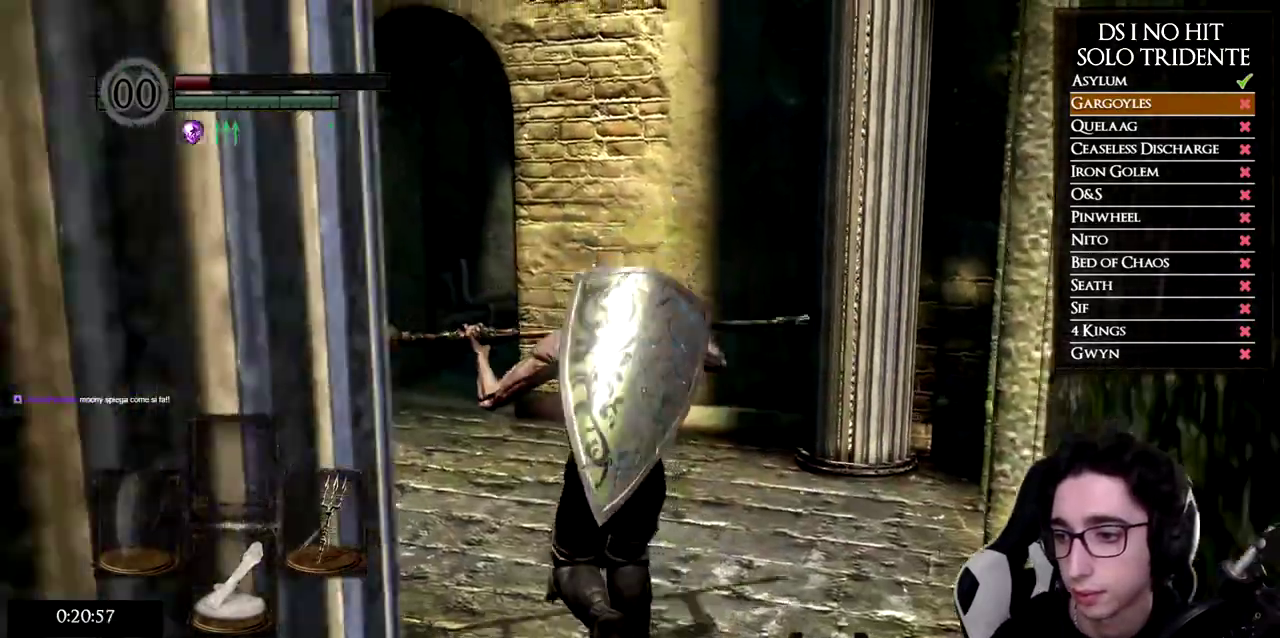
{"buttons": ["B", "L1"], "left_stick": "up", "right_stick": "center", "events": []}